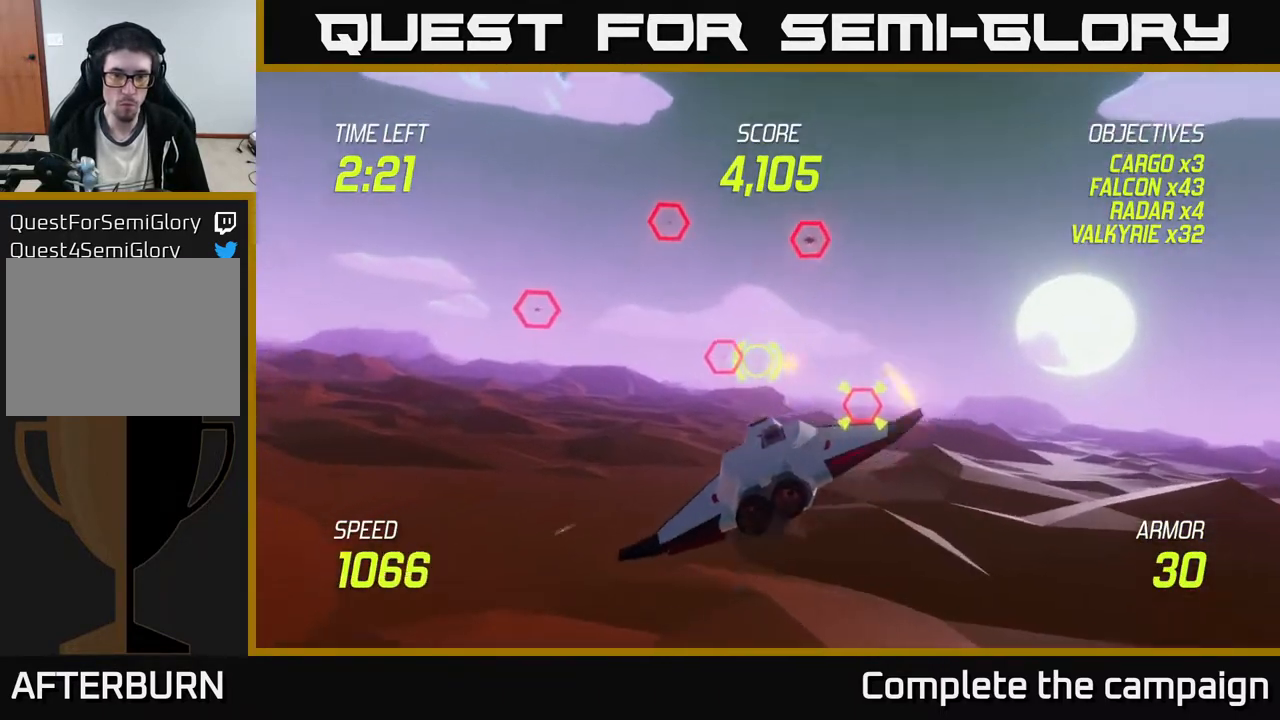
Gameplay with a controller (Xbox layout); each line is a JSON object with the inputs held at the frame after it. "events" lists button and stick changes between this image and that frame as [ms after this image, input, new state], when the widget could be followed in between. Not read: right_stick.
{"buttons": [], "left_stick": "right", "events": [[67, "L2", "down"], [67, "left_stick", "up-left"], [167, "R2", "up"], [233, "L2", "up"], [250, "left_stick", "up-right"], [300, "L2", "down"], [333, "R2", "down"], [333, "left_stick", "right"], [417, "L2", "up"], [500, "R2", "up"]]}
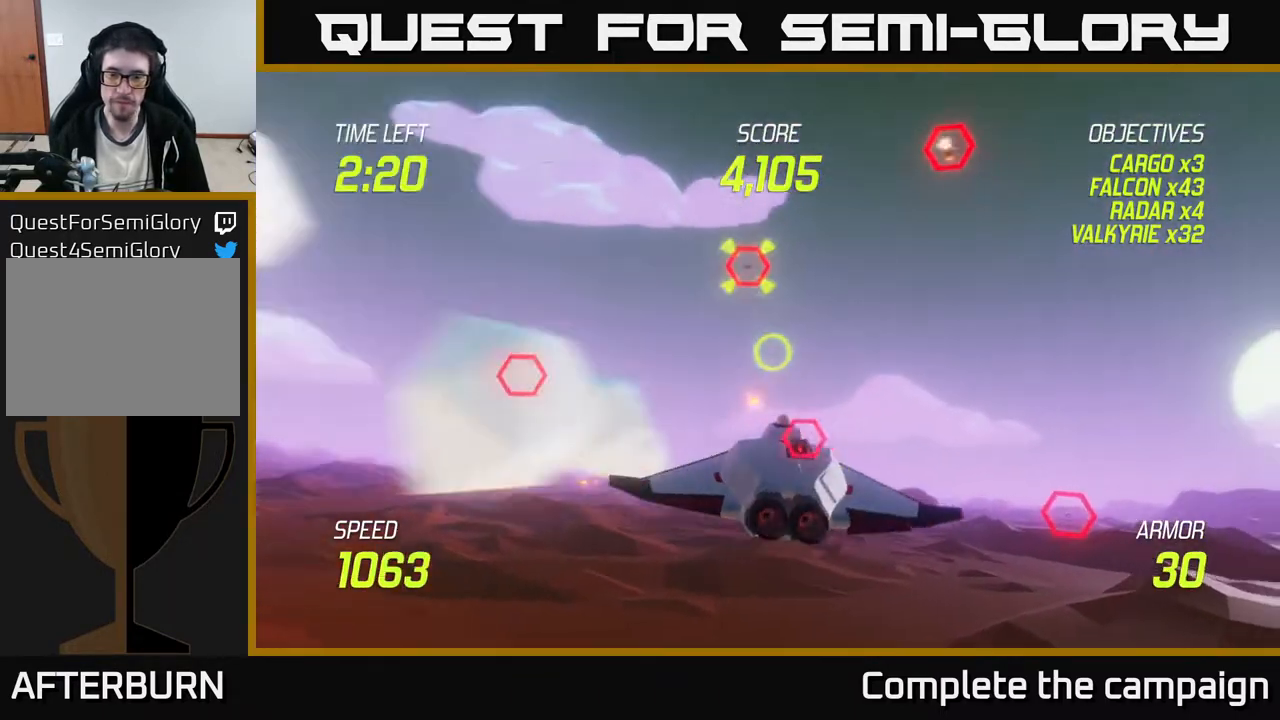
{"buttons": [], "left_stick": "right", "events": []}
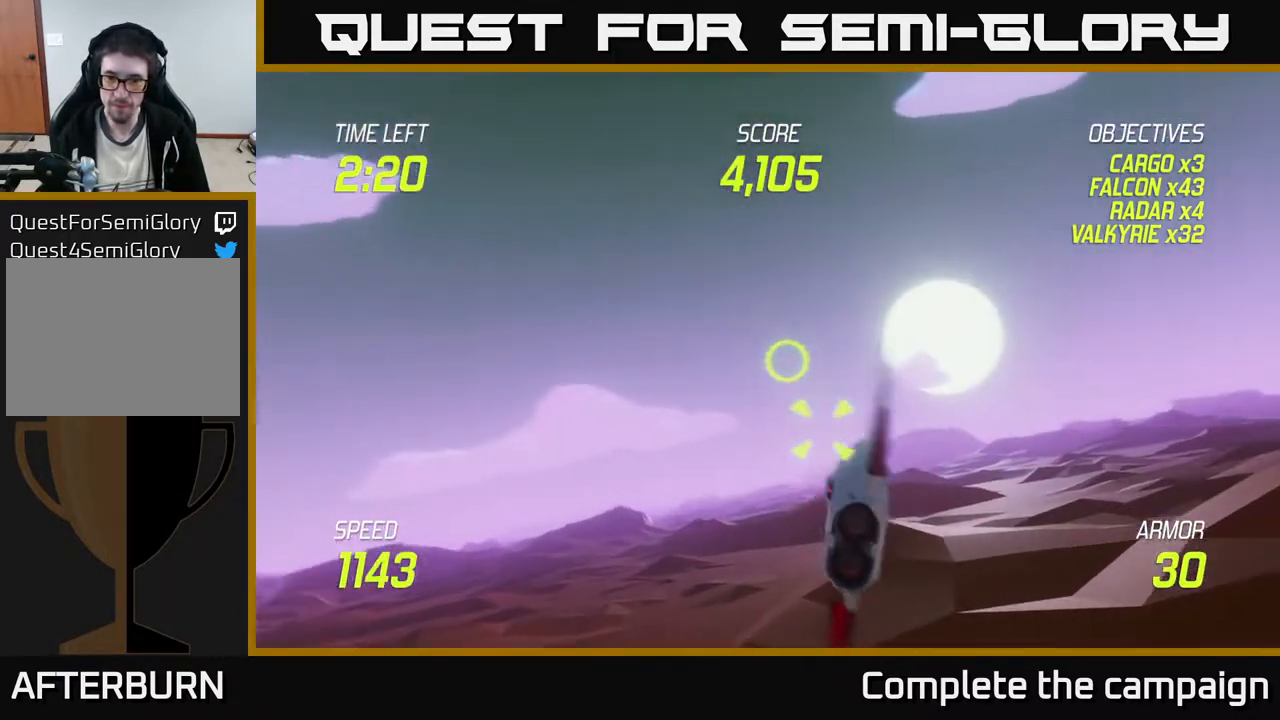
{"buttons": ["R2"], "left_stick": "up-right", "events": [[333, "R2", "down"], [483, "left_stick", "up-right"]]}
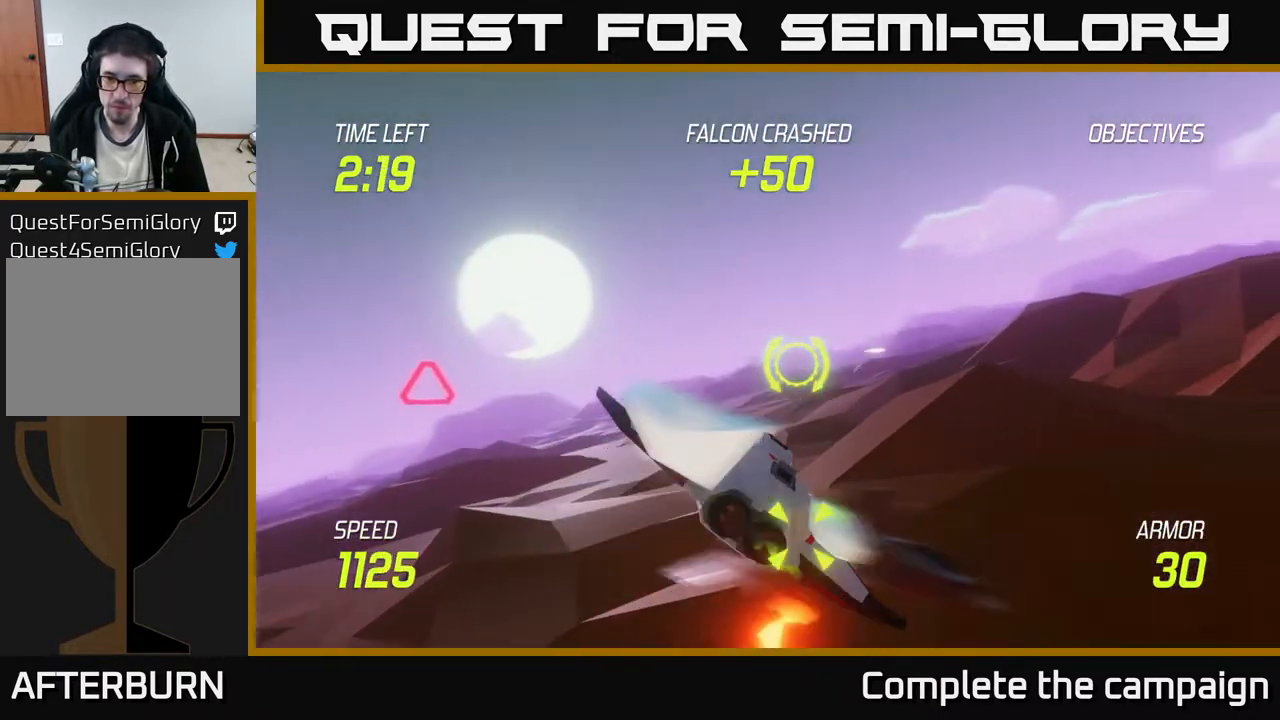
{"buttons": ["L2"], "left_stick": "right", "events": [[50, "R2", "up"], [267, "L2", "down"], [333, "left_stick", "right"], [400, "L2", "up"], [467, "L2", "down"]]}
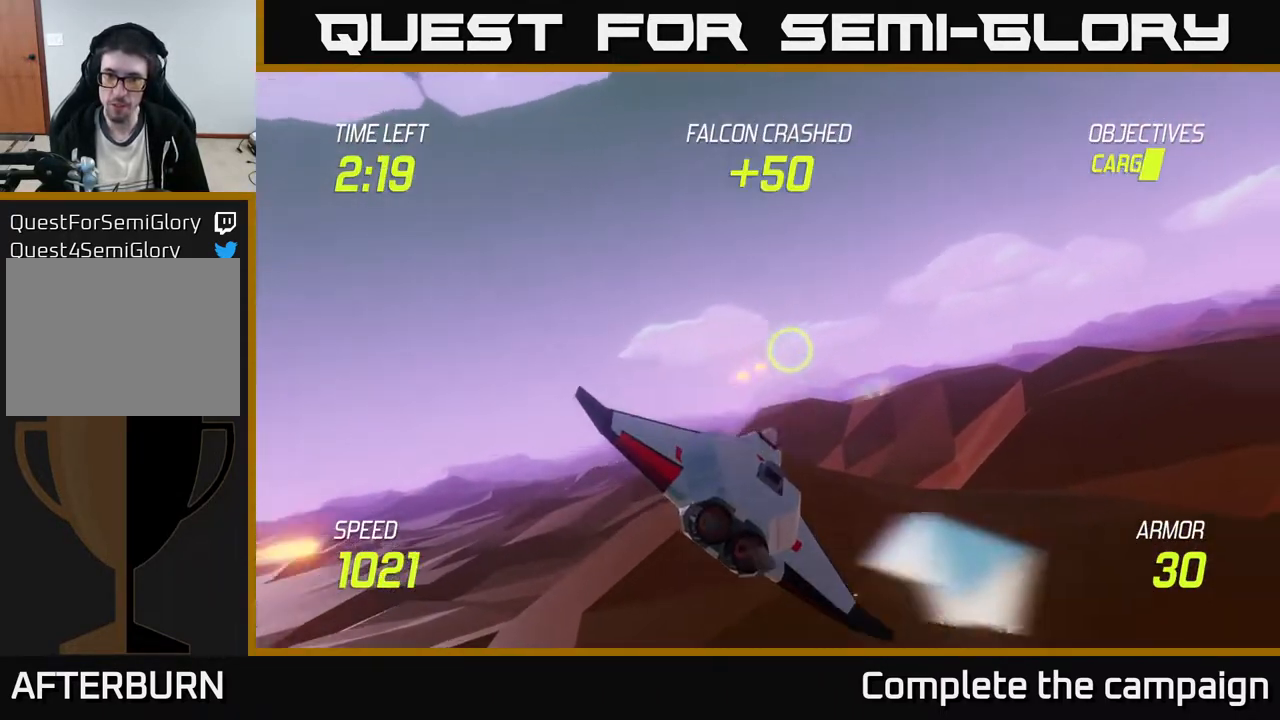
{"buttons": [], "left_stick": "right", "events": [[217, "L2", "up"]]}
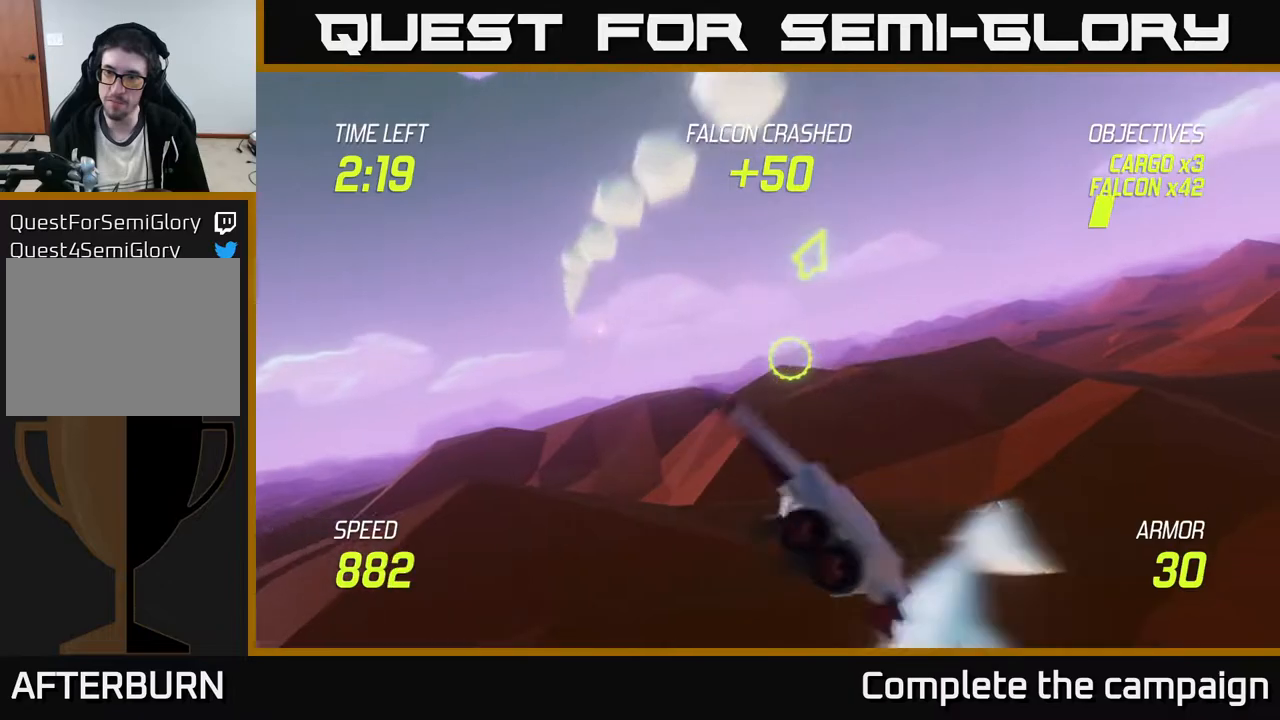
{"buttons": ["L2"], "left_stick": "right", "events": [[50, "left_stick", "up-right"], [417, "left_stick", "right"], [433, "L2", "down"]]}
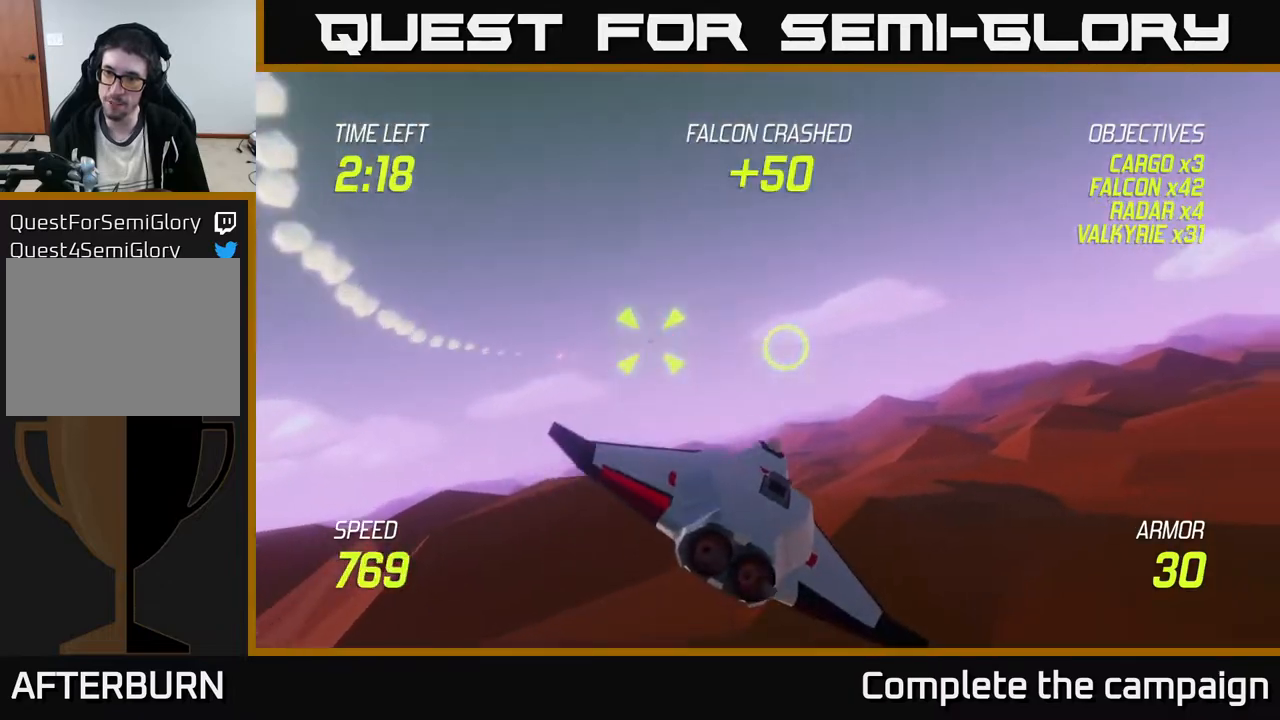
{"buttons": ["L2"], "left_stick": "left", "events": [[283, "left_stick", "left"], [317, "L2", "up"], [433, "L2", "down"]]}
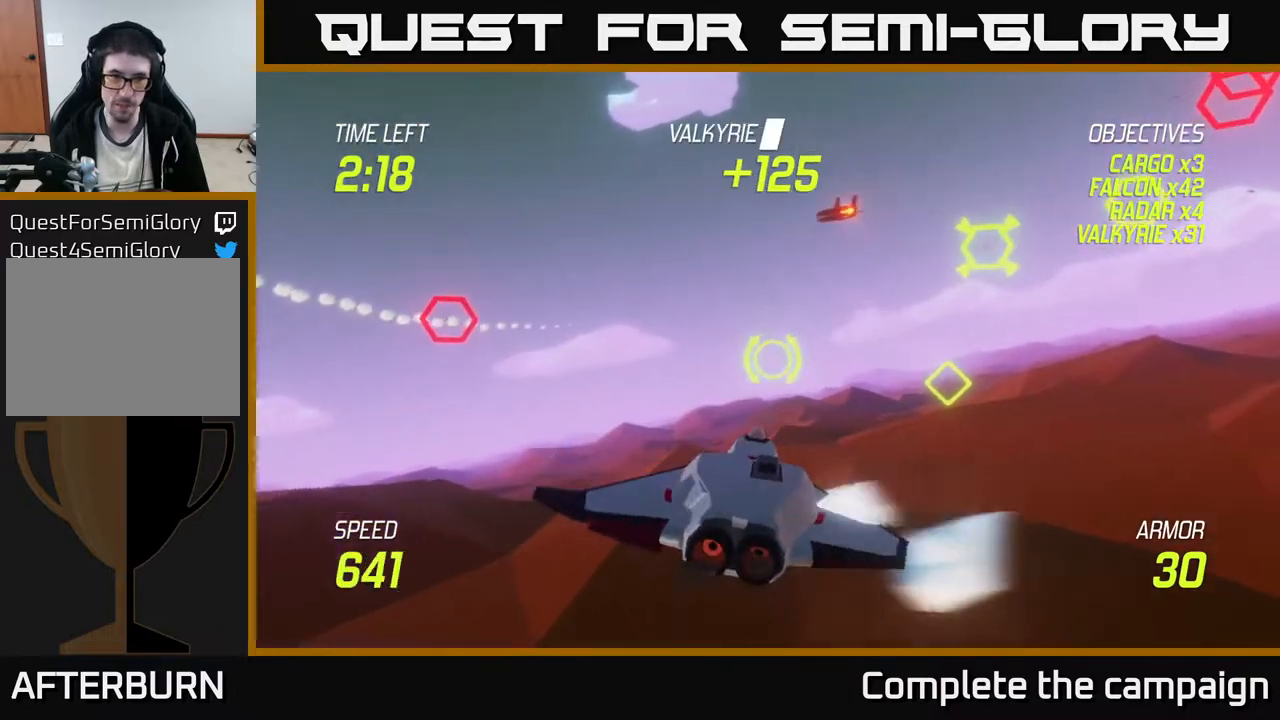
{"buttons": ["R2"], "left_stick": "right", "events": [[67, "R2", "down"], [83, "L2", "up"], [133, "L2", "down"], [133, "left_stick", "up"], [200, "L2", "up"], [250, "R2", "up"], [333, "R2", "down"], [433, "left_stick", "right"]]}
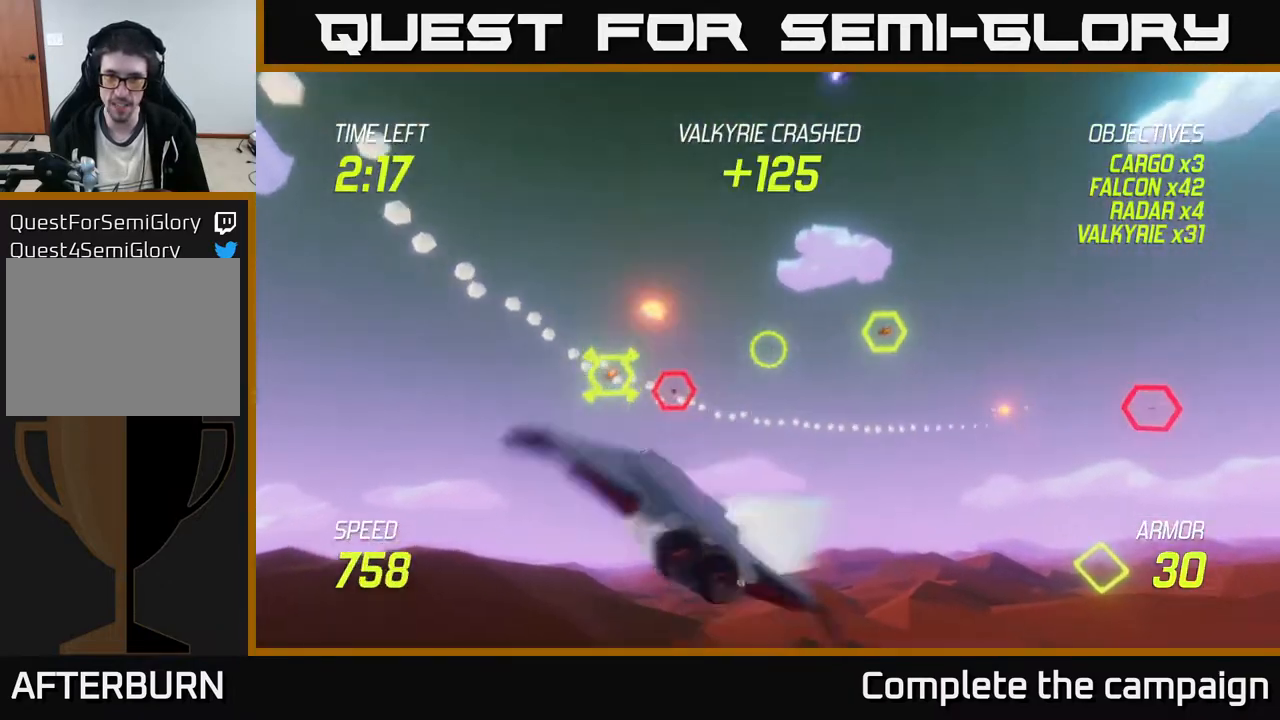
{"buttons": ["L2"], "left_stick": "right", "events": [[17, "R2", "up"], [100, "L2", "down"]]}
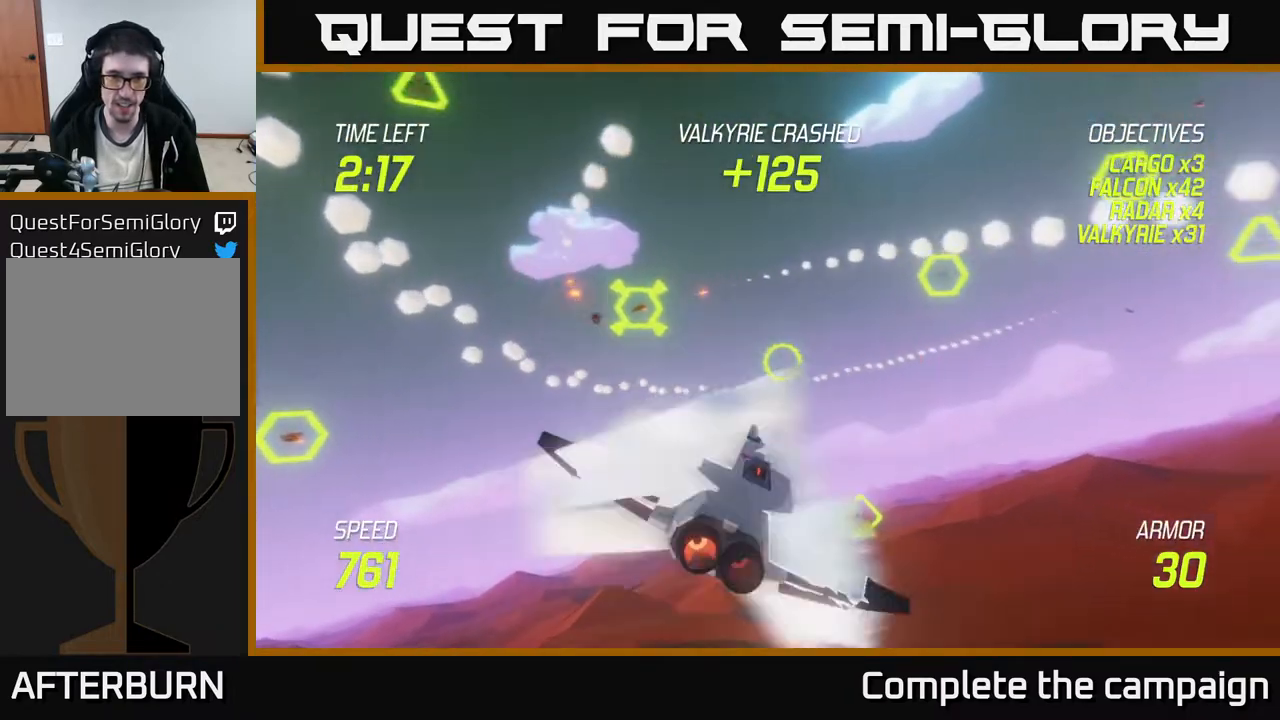
{"buttons": [], "left_stick": "up-right", "events": [[433, "left_stick", "up-right"], [450, "L2", "up"]]}
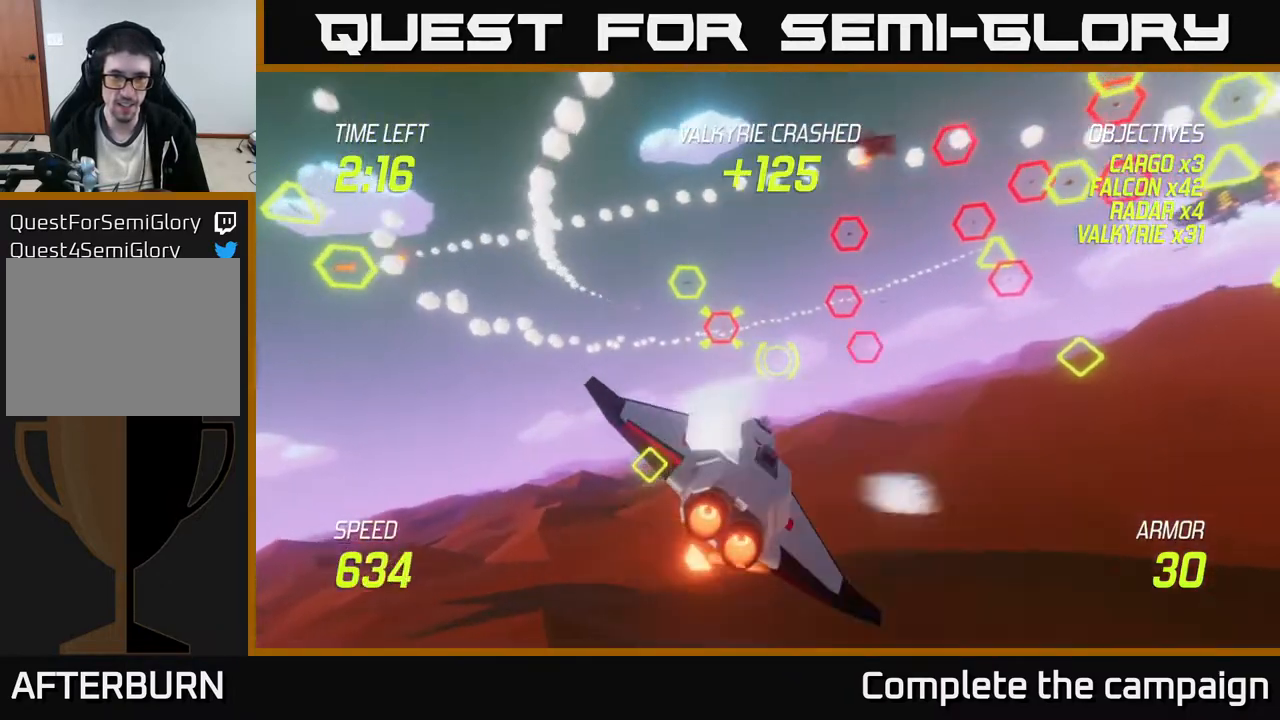
{"buttons": ["R2"], "left_stick": "right", "events": [[17, "R2", "down"], [83, "left_stick", "up"], [150, "R2", "up"], [333, "R2", "down"], [333, "left_stick", "right"]]}
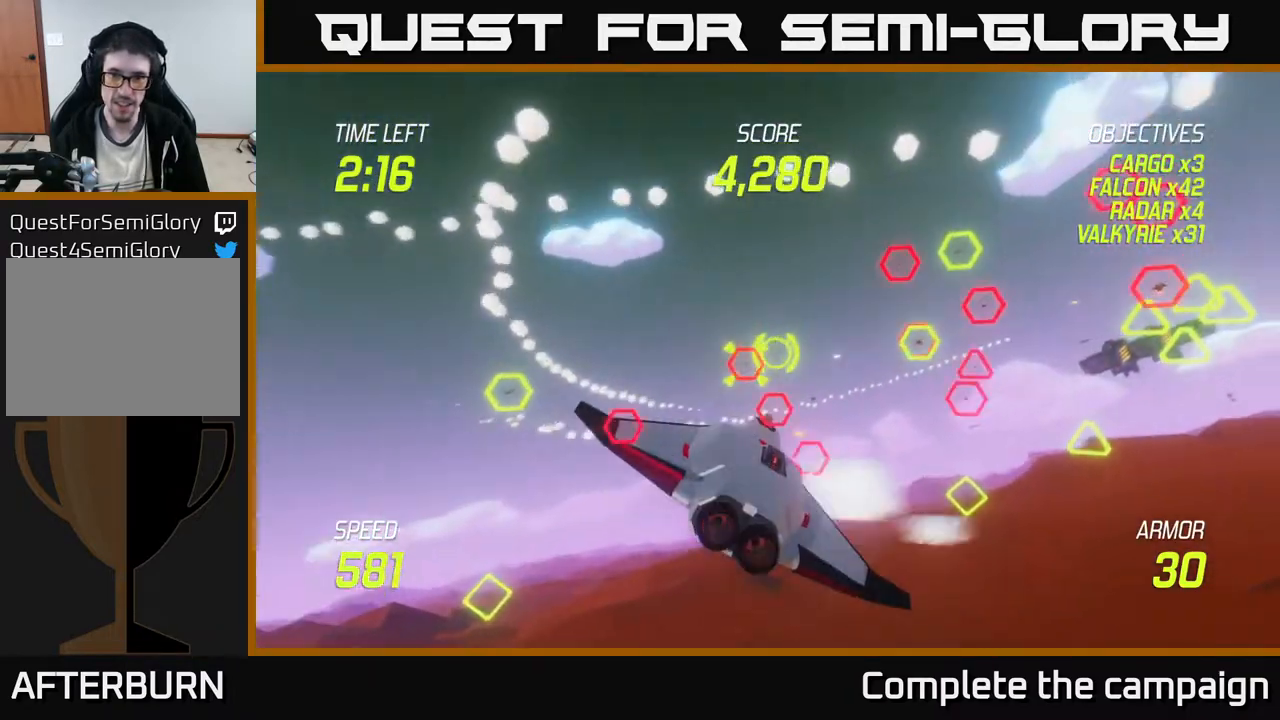
{"buttons": ["L2"], "left_stick": "right", "events": [[33, "R2", "up"], [83, "left_stick", "down-right"], [100, "L2", "down"], [217, "L2", "up"], [317, "L2", "down"], [317, "left_stick", "right"]]}
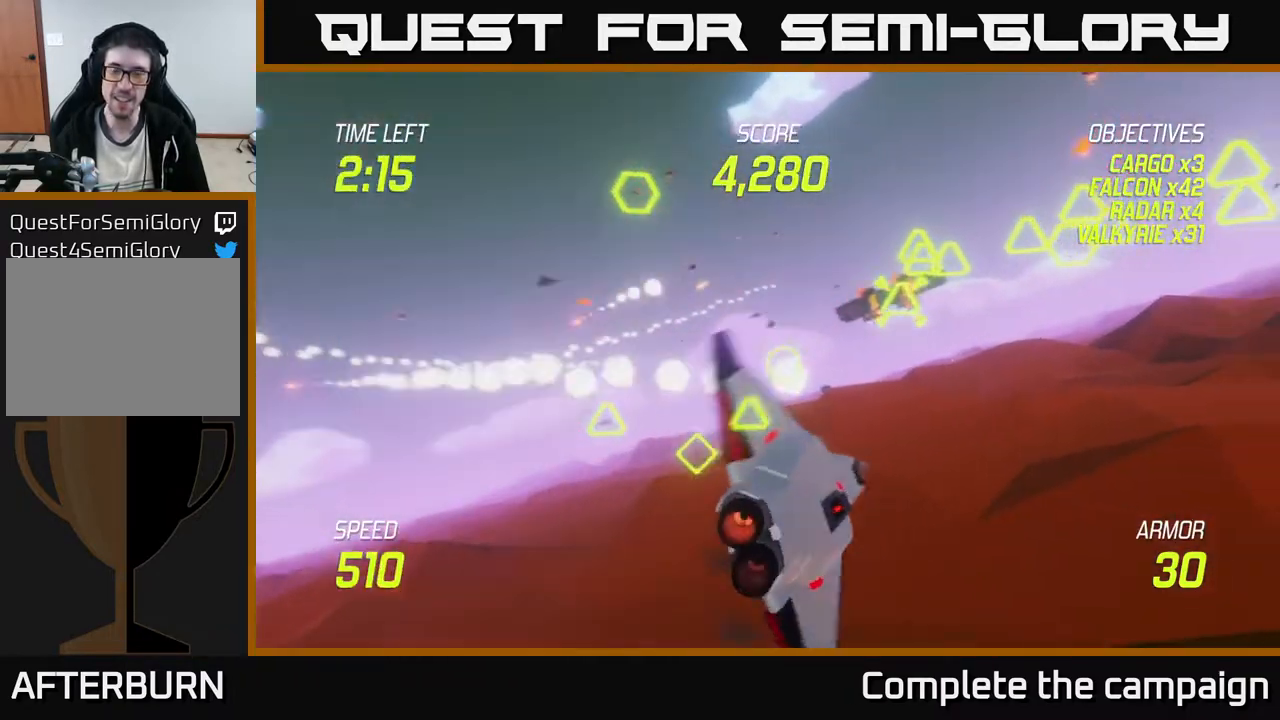
{"buttons": ["L2"], "left_stick": "up-left", "events": [[133, "L2", "up"], [233, "L2", "down"], [350, "L2", "up"], [350, "left_stick", "up"], [417, "L2", "down"], [417, "left_stick", "up-left"]]}
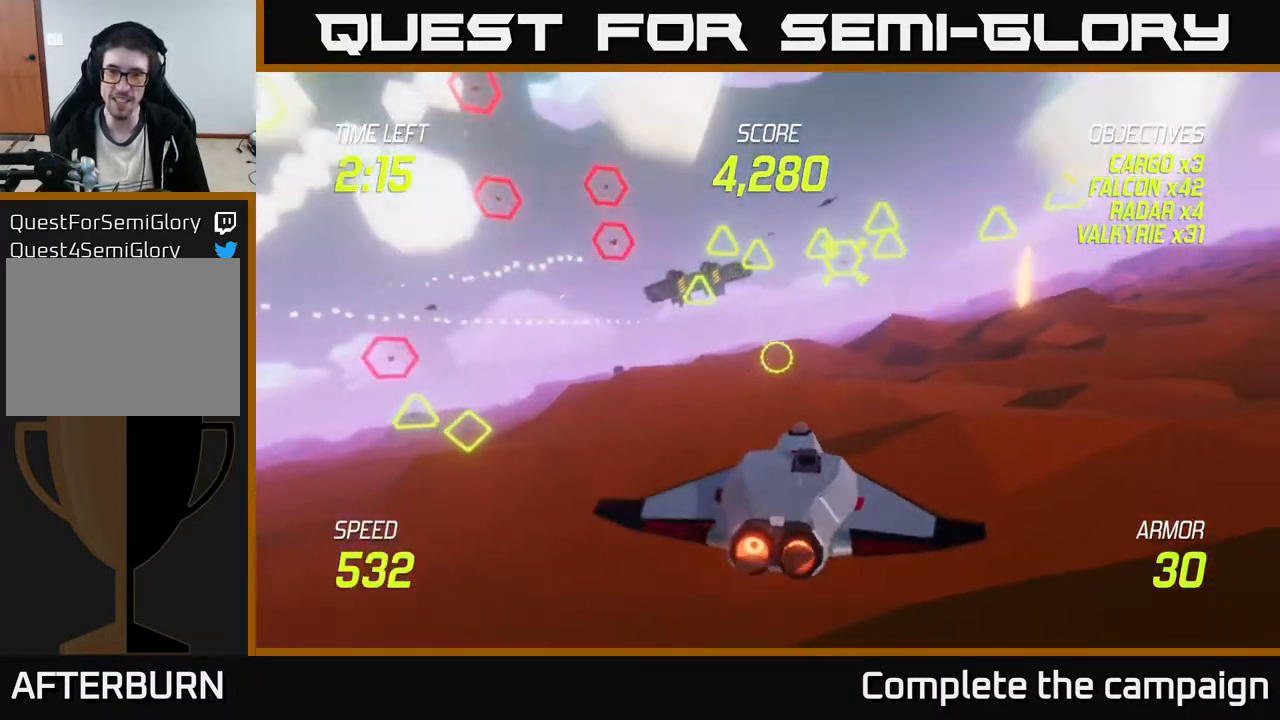
{"buttons": ["R2"], "left_stick": "up-right", "events": [[150, "R2", "down"], [167, "left_stick", "left"], [300, "R2", "up"], [300, "left_stick", "up-right"], [317, "L2", "up"], [400, "R2", "down"]]}
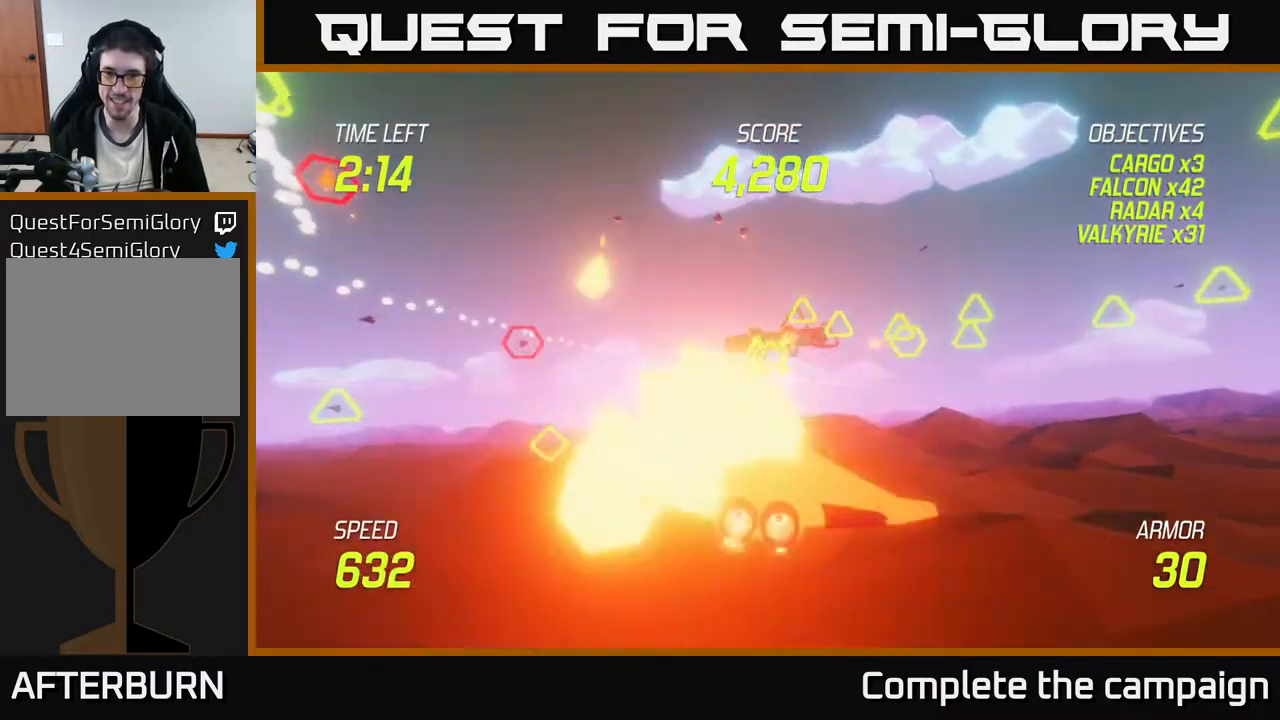
{"buttons": [], "left_stick": "down-left", "events": [[117, "L2", "down"], [117, "R2", "up"], [233, "L2", "up"], [233, "left_stick", "left"], [283, "L2", "down"], [433, "L2", "up"], [450, "left_stick", "down-left"]]}
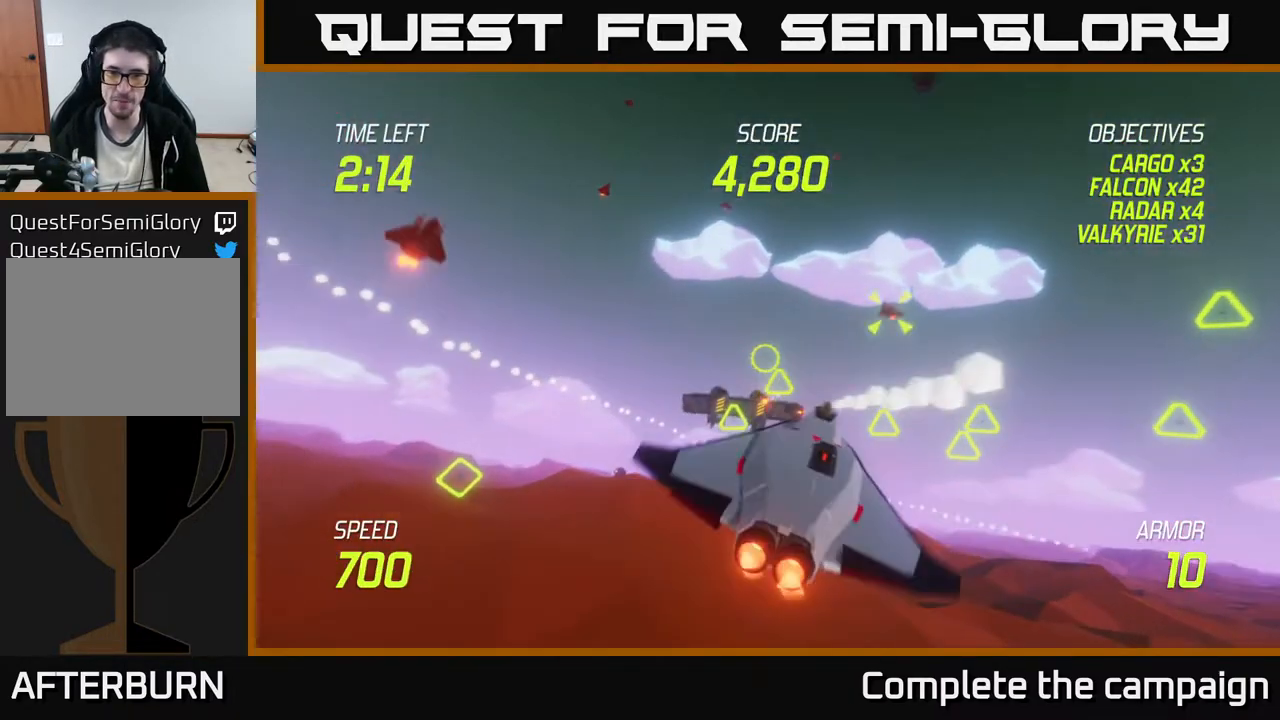
{"buttons": ["R2"], "left_stick": "up-right", "events": [[17, "L2", "down"], [167, "left_stick", "down-right"], [200, "L2", "up"], [217, "left_stick", "right"], [400, "left_stick", "up-right"], [467, "R2", "down"]]}
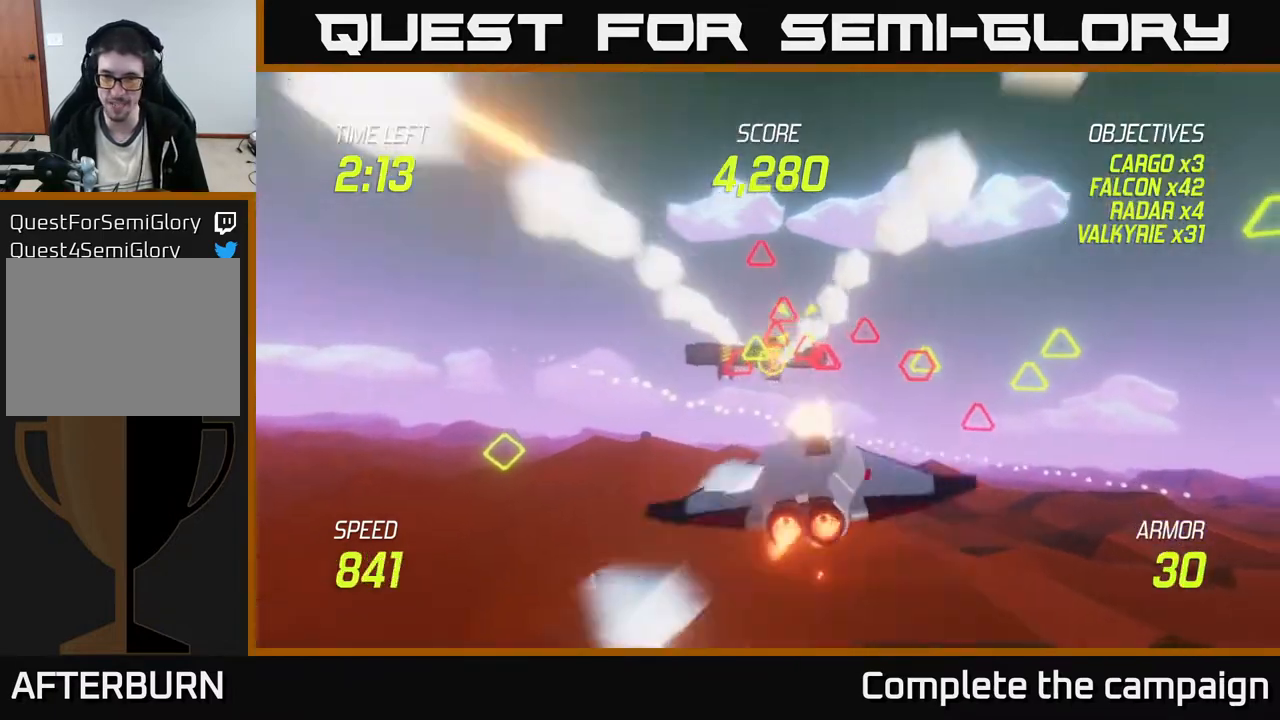
{"buttons": [], "left_stick": "down-left", "events": [[67, "R2", "up"], [67, "left_stick", "up-left"], [117, "left_stick", "left"], [167, "R2", "down"], [300, "R2", "up"], [333, "left_stick", "down"], [367, "R2", "down"], [467, "left_stick", "down-left"], [500, "R2", "up"]]}
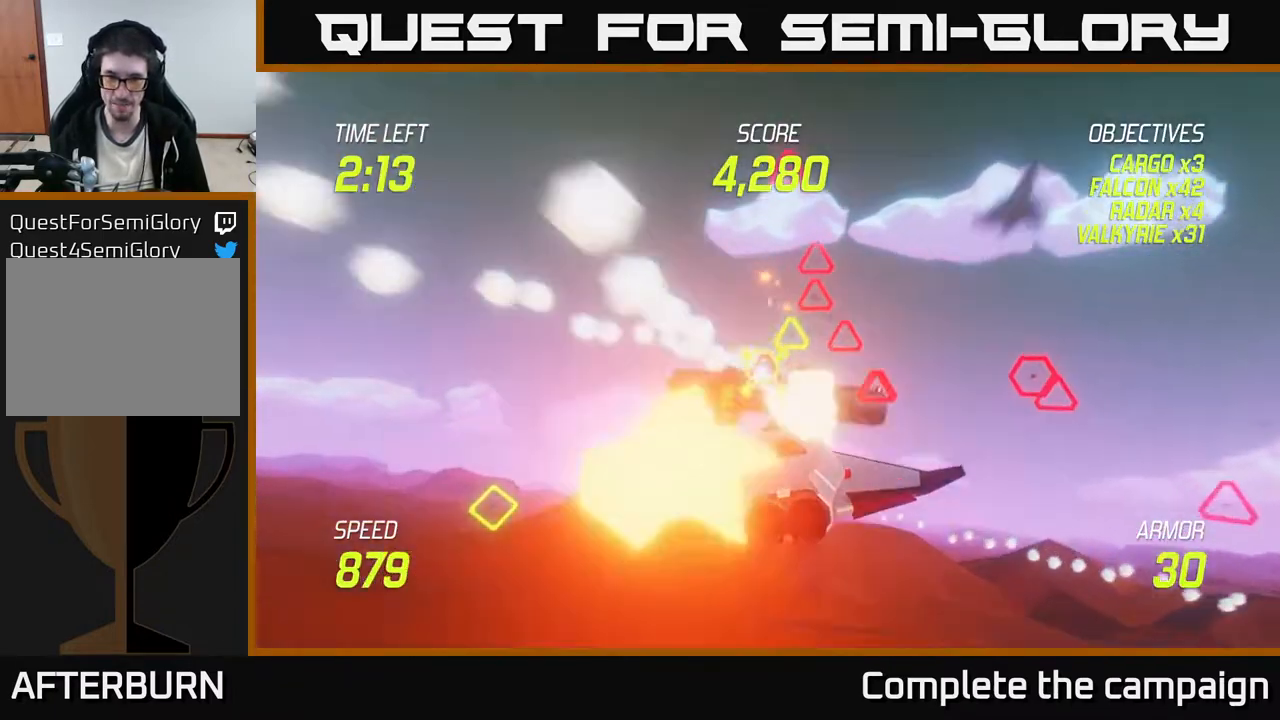
{"buttons": ["L2"], "left_stick": "up", "events": [[17, "L2", "down"], [167, "L2", "up"], [217, "L2", "down"], [367, "L2", "up"], [450, "L2", "down"], [500, "left_stick", "up"]]}
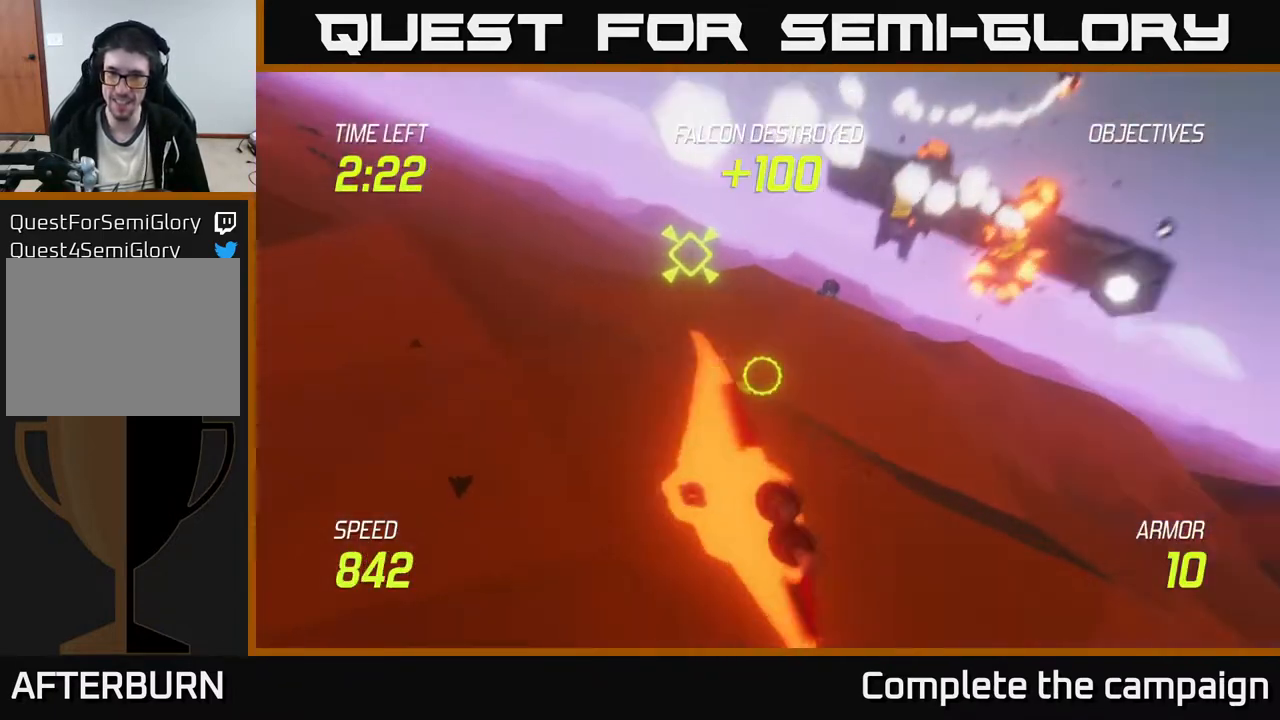
{"buttons": ["L2"], "left_stick": "up-left", "events": [[17, "left_stick", "up-right"], [133, "L2", "up"], [250, "R2", "down"], [383, "R2", "up"], [417, "left_stick", "up-left"], [450, "L2", "down"]]}
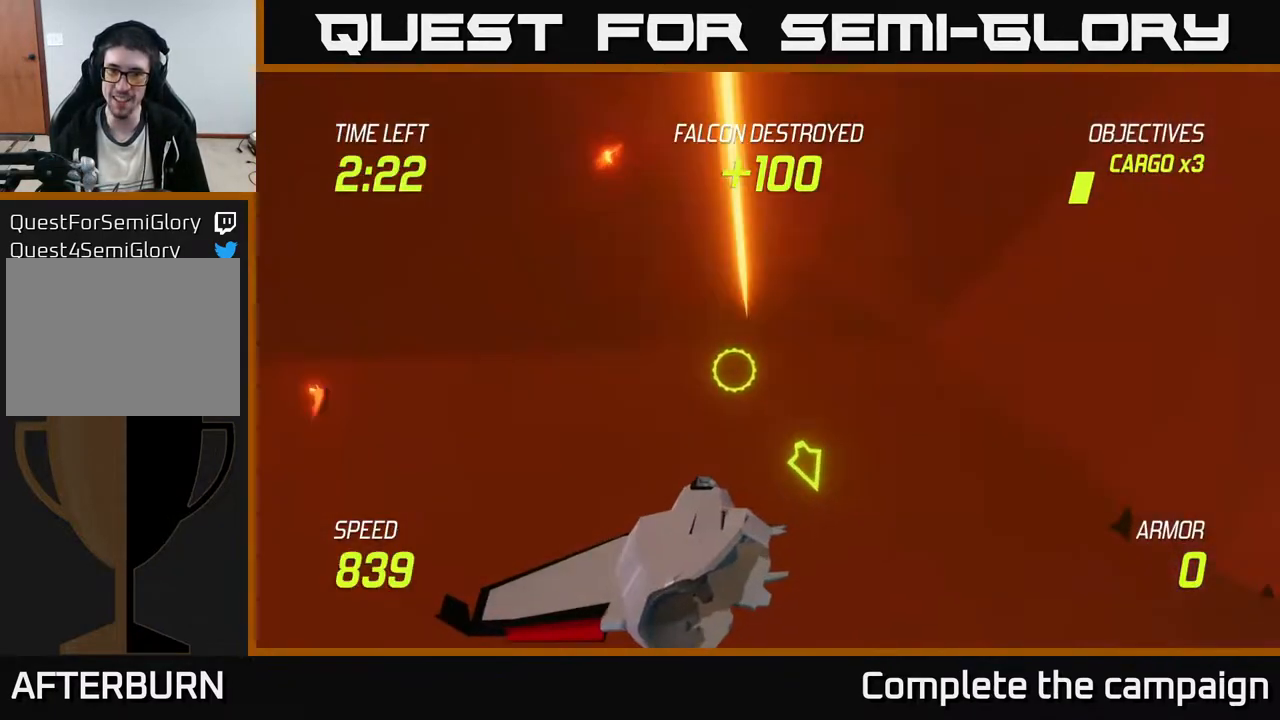
{"buttons": [], "left_stick": "center", "events": [[67, "R2", "down"], [83, "L2", "up"], [83, "left_stick", "center"], [150, "R2", "up"]]}
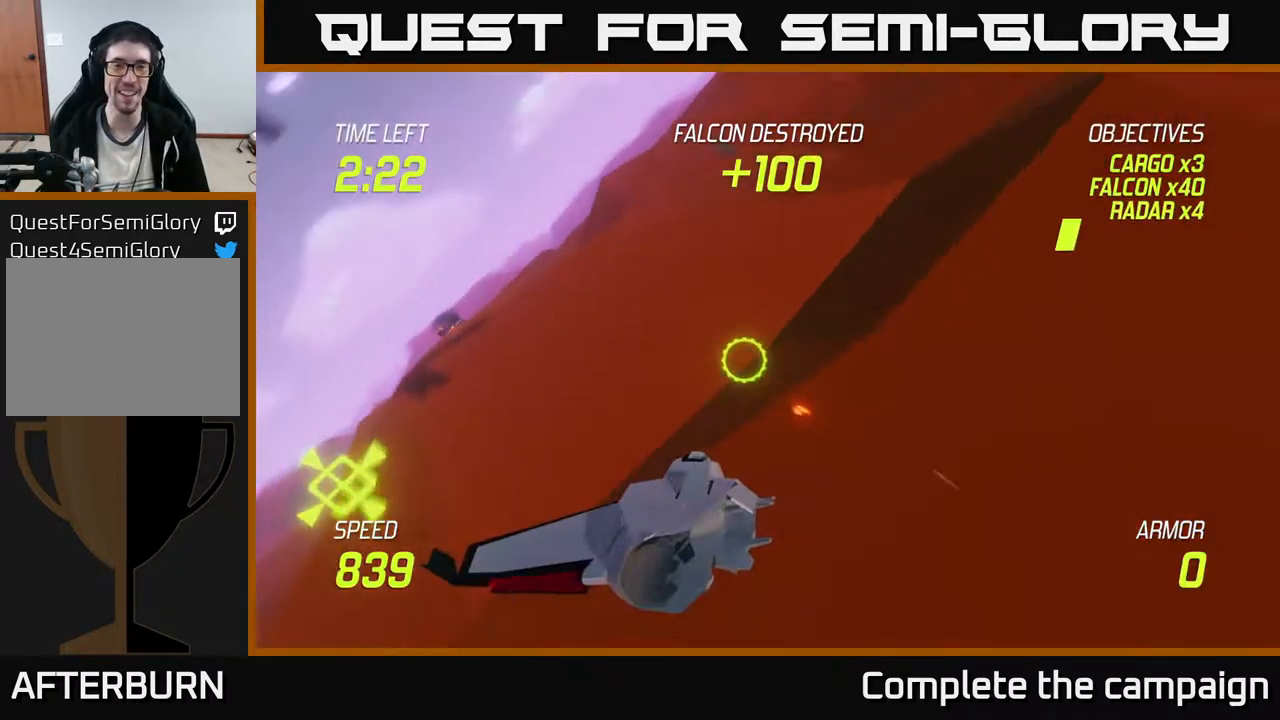
{"buttons": [], "left_stick": "center", "events": []}
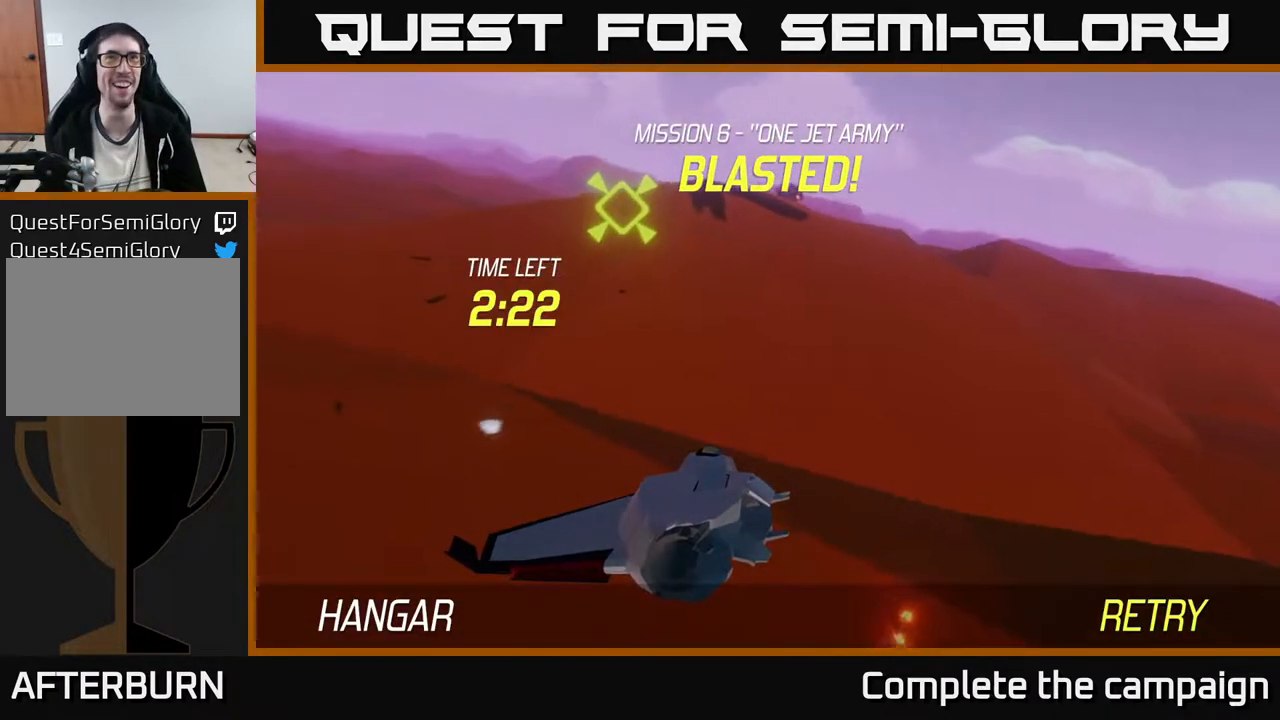
{"buttons": [], "left_stick": "center", "events": []}
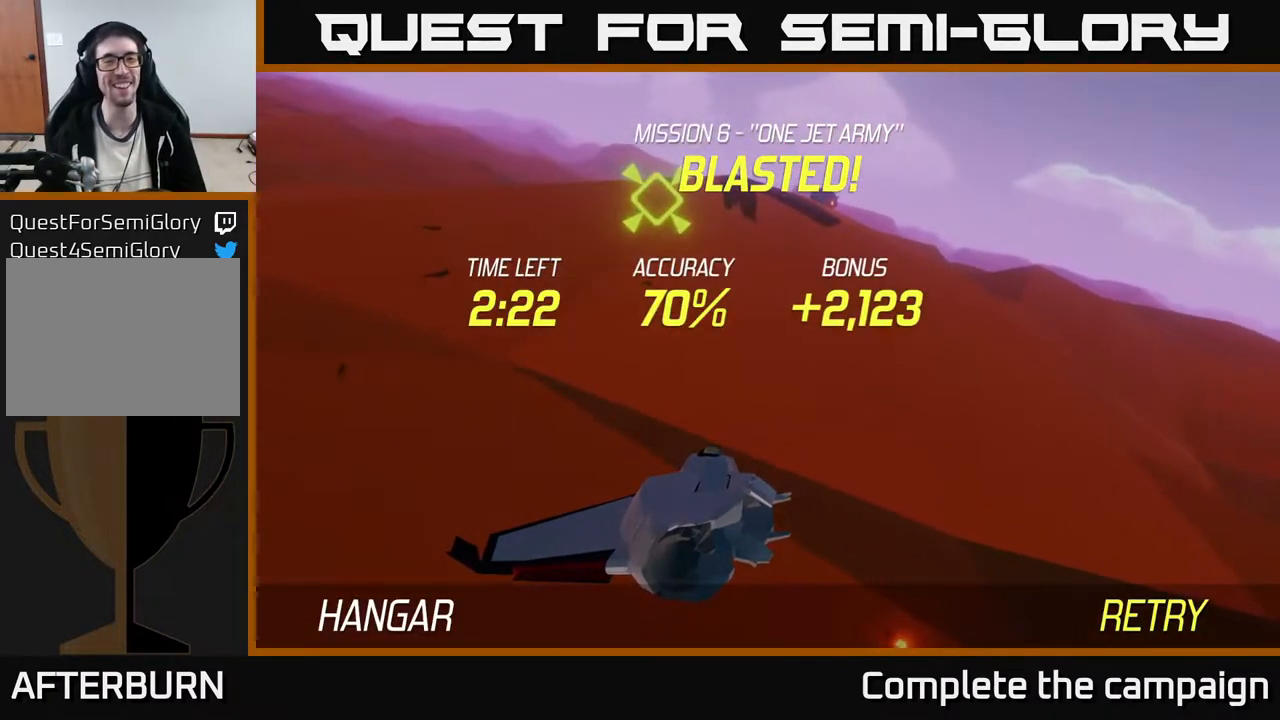
{"buttons": [], "left_stick": "center", "events": []}
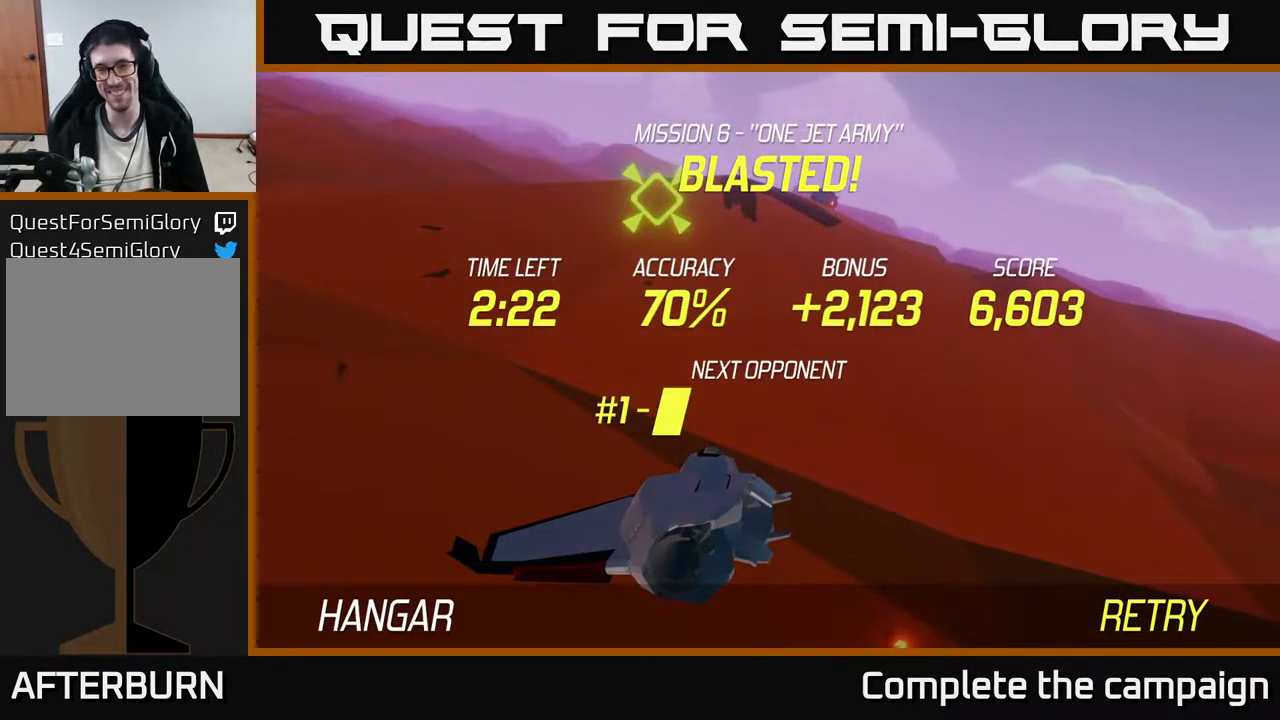
{"buttons": [], "left_stick": "center", "events": []}
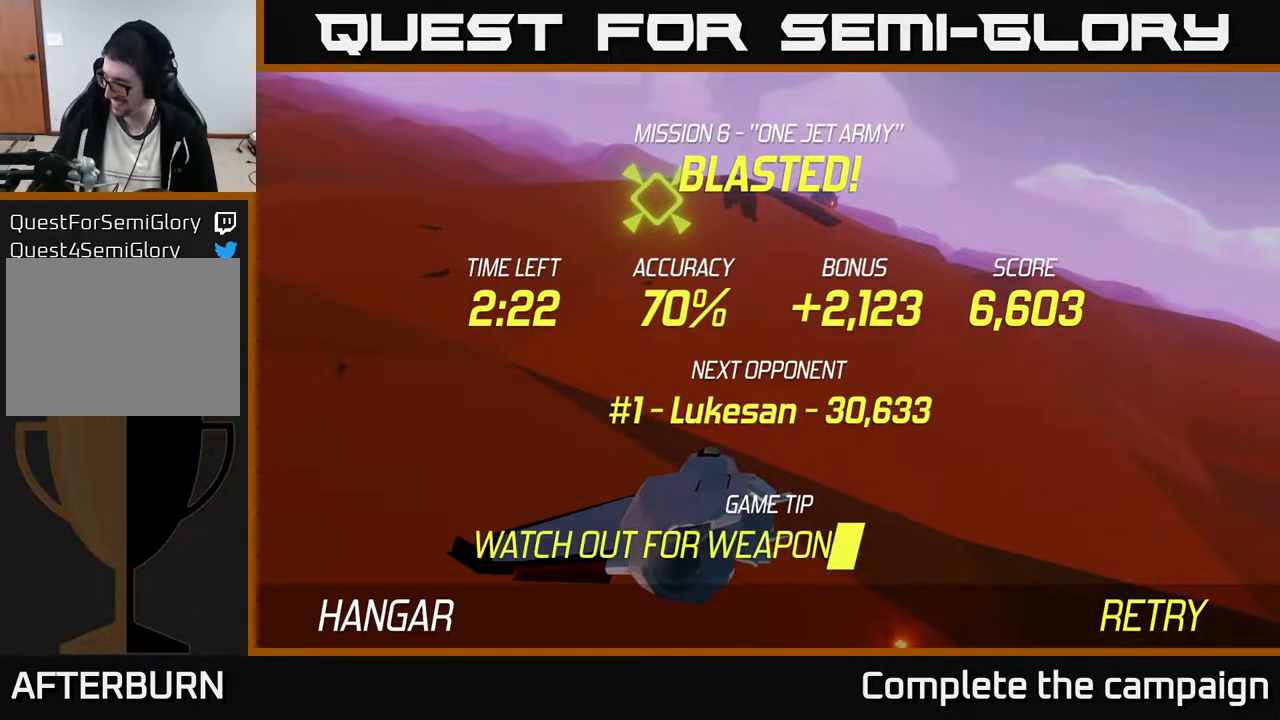
{"buttons": [], "left_stick": "center", "events": []}
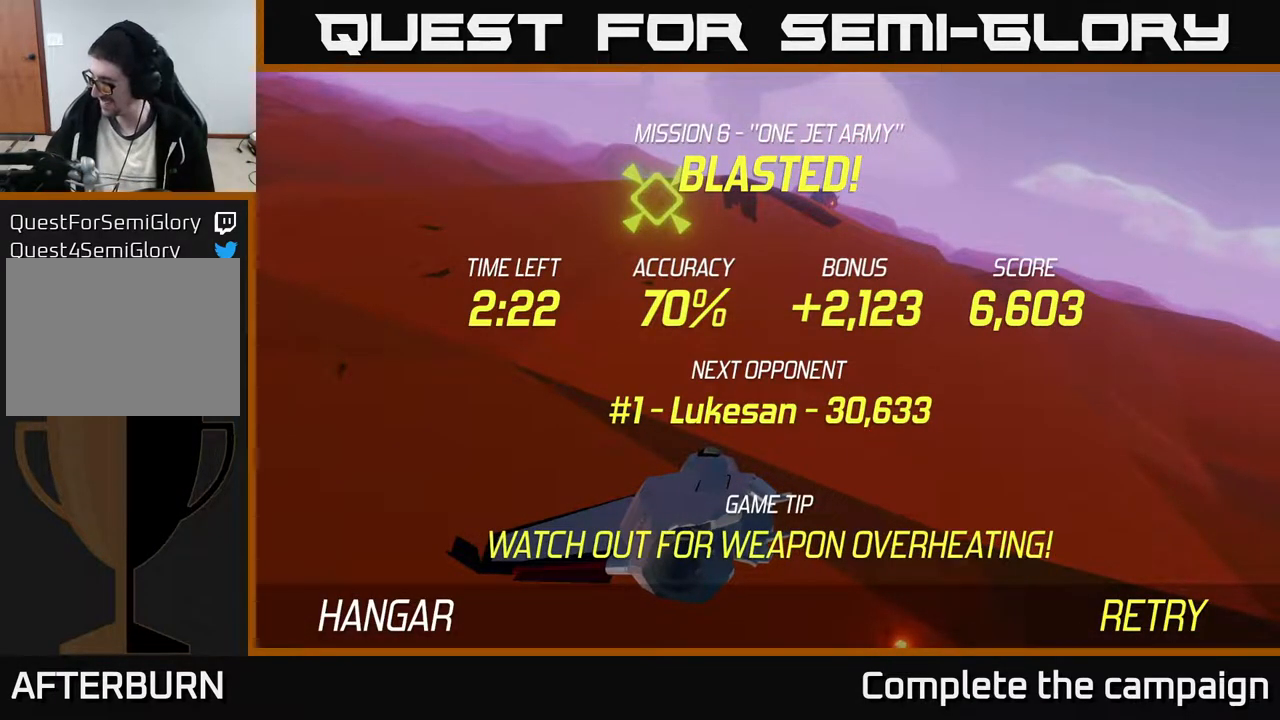
{"buttons": [], "left_stick": "center", "events": []}
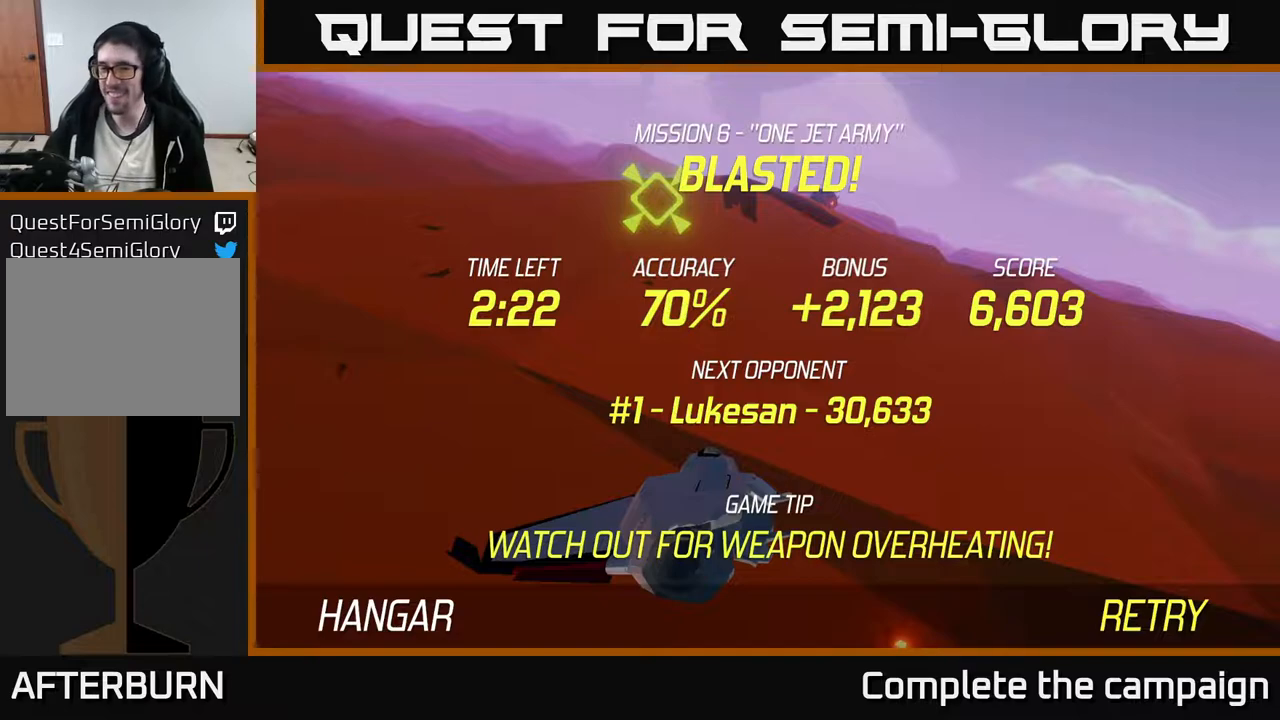
{"buttons": [], "left_stick": "center", "events": []}
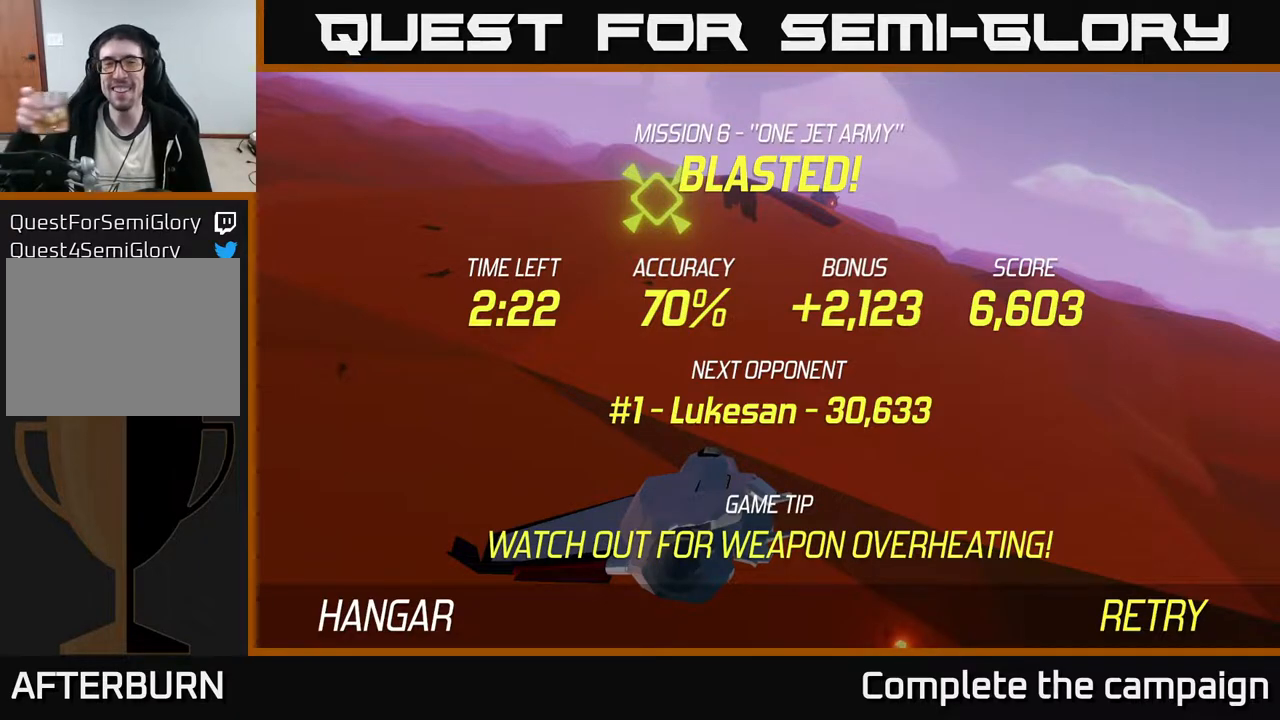
{"buttons": [], "left_stick": "center", "events": []}
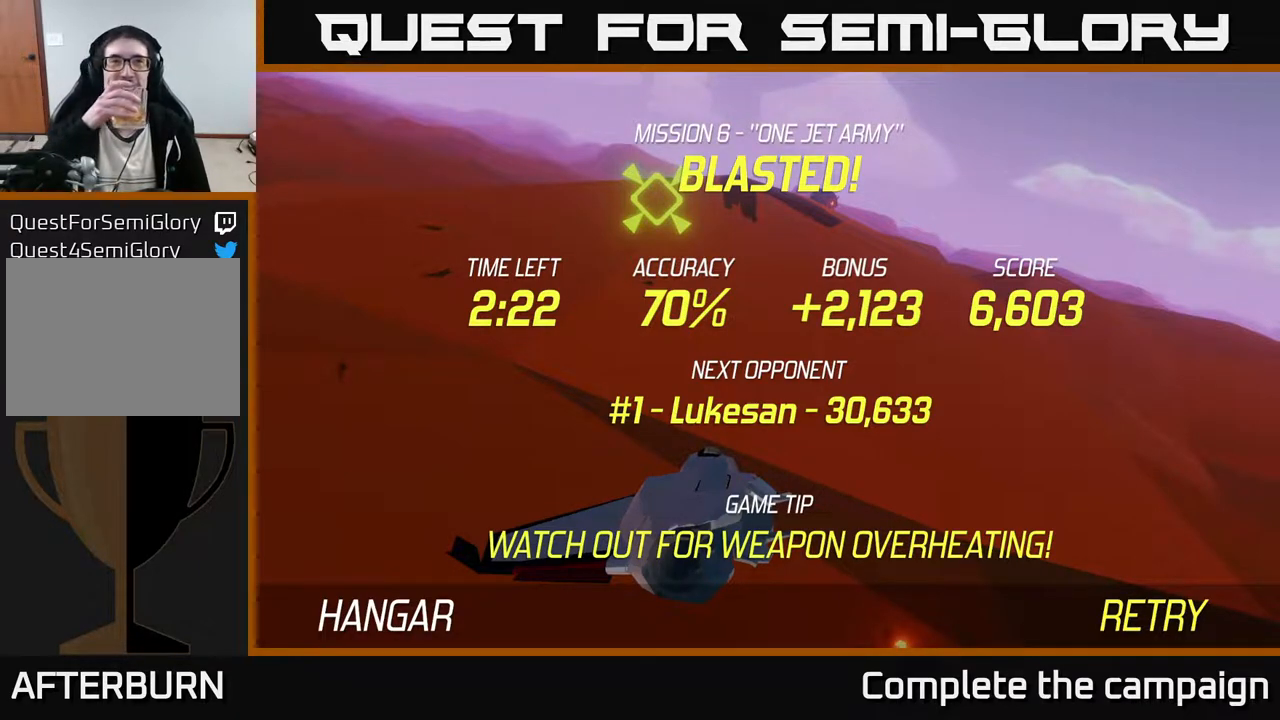
{"buttons": [], "left_stick": "center", "events": []}